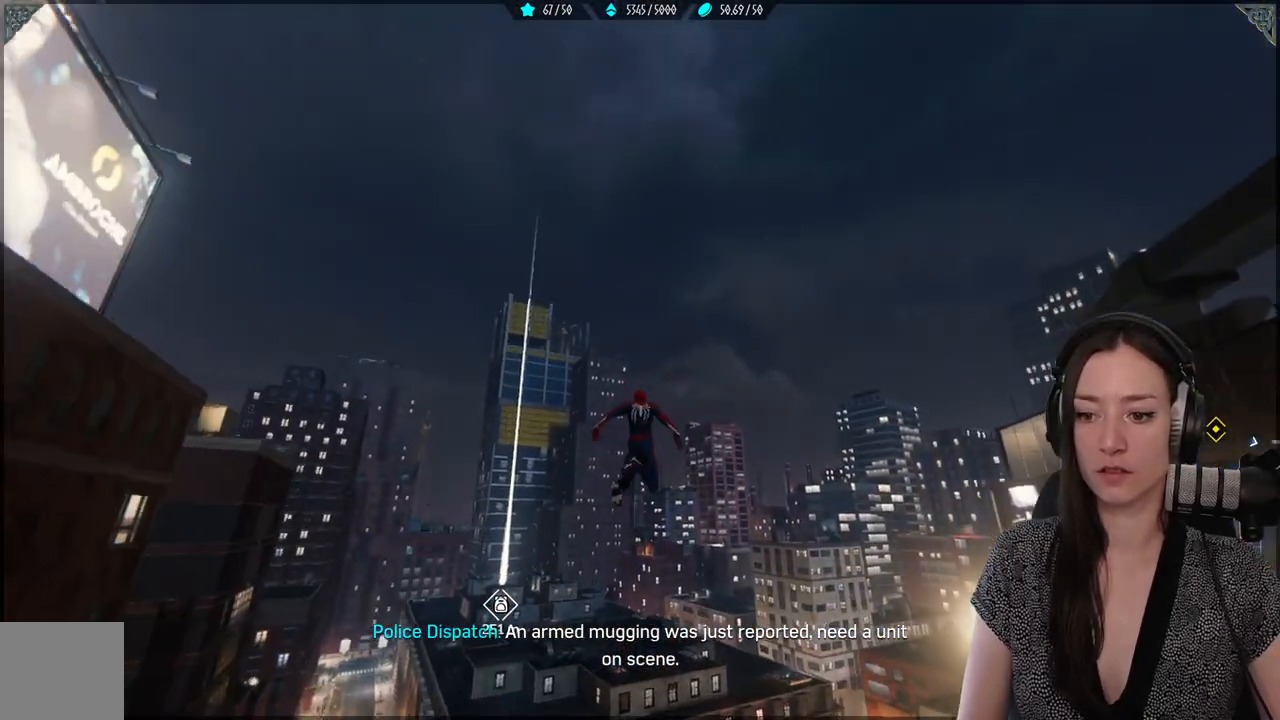
Gameplay with a controller (Xbox layout); each line is a JSON object with the inputs held at the frame after it (dt_ms = milliseconds from this image to that frame). "events" lists button and stick changes between this image and that frame as [ms after this image, input, new state], when the widget could be followed in between. Not read: SELECT.
{"dt_ms": 500, "buttons": ["A"], "left_stick": "up", "right_stick": "center", "events": [[50, "A", "down"]]}
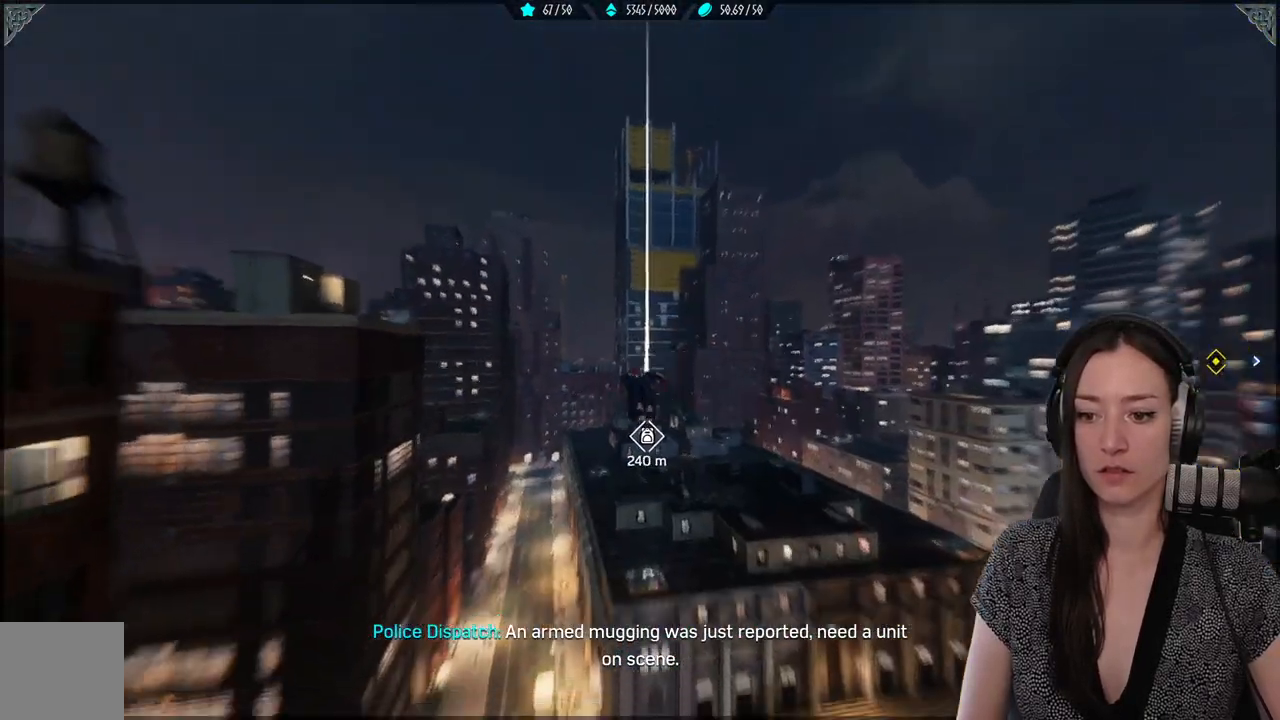
{"dt_ms": 500, "buttons": [], "left_stick": "up", "right_stick": "center", "events": [[167, "A", "up"]]}
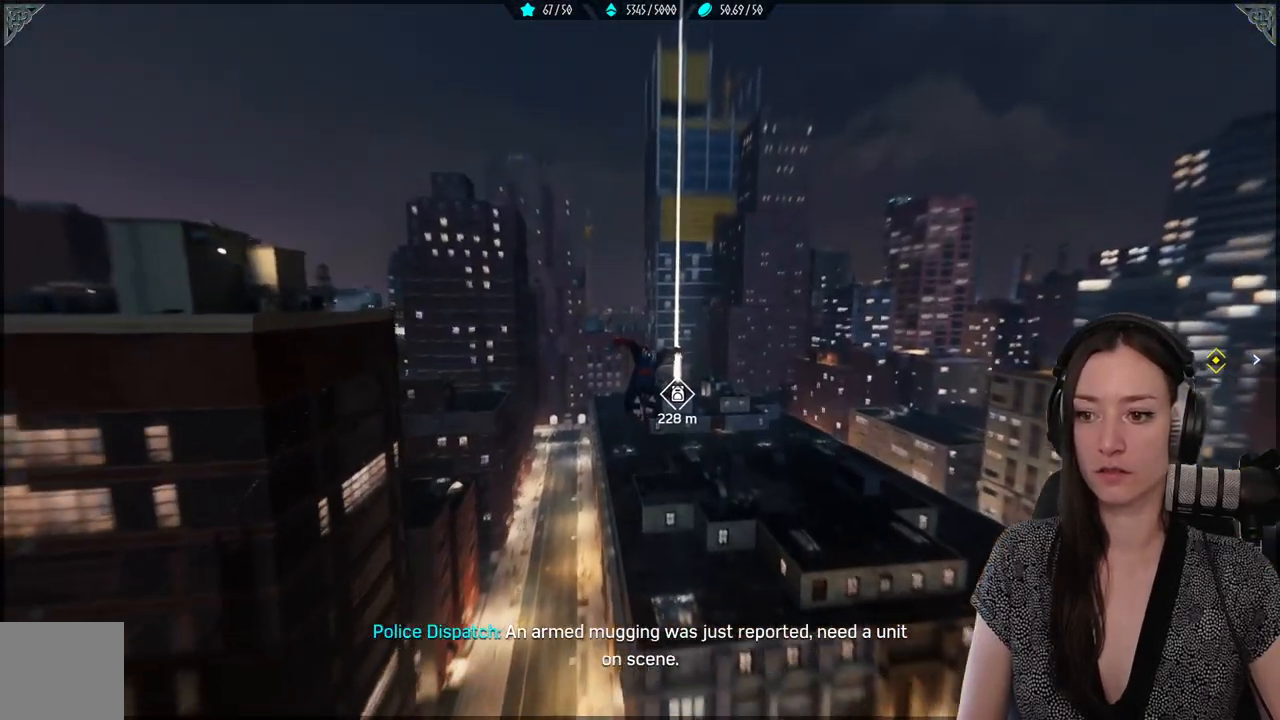
{"dt_ms": 500, "buttons": ["R2"], "left_stick": "up", "right_stick": "center", "events": [[33, "R2", "down"]]}
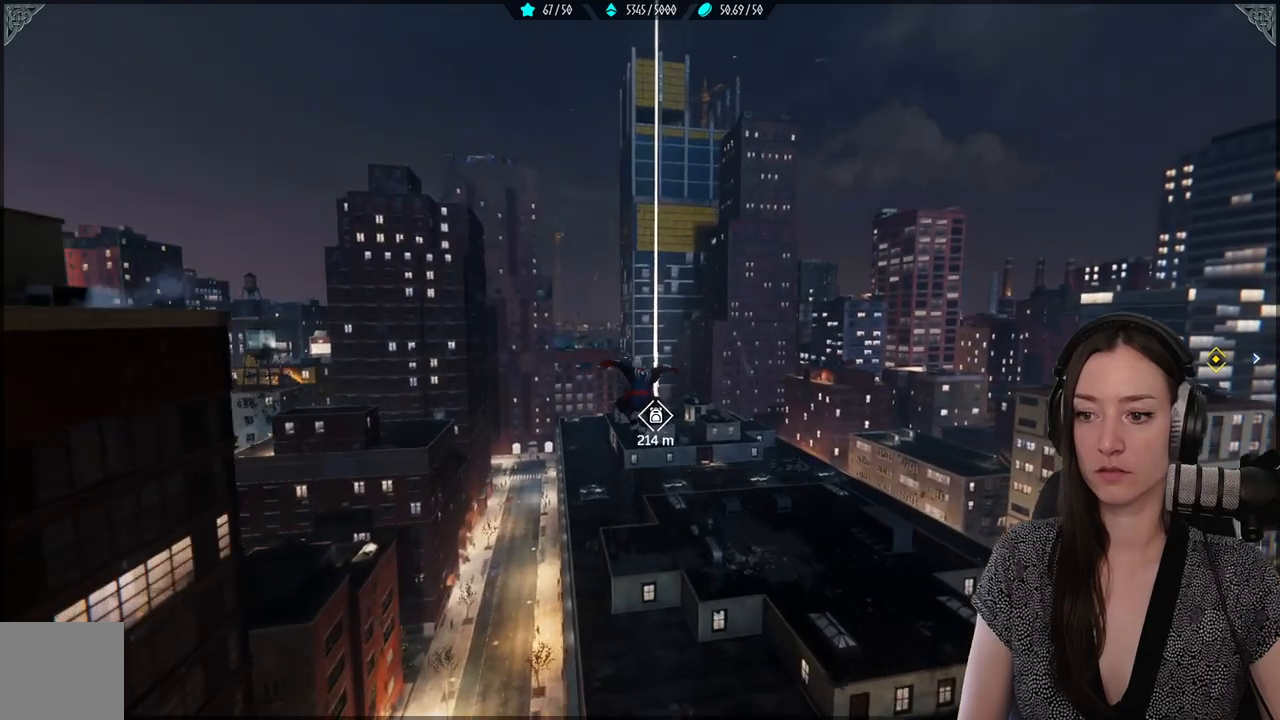
{"dt_ms": 500, "buttons": ["R2"], "left_stick": "up", "right_stick": "center", "events": []}
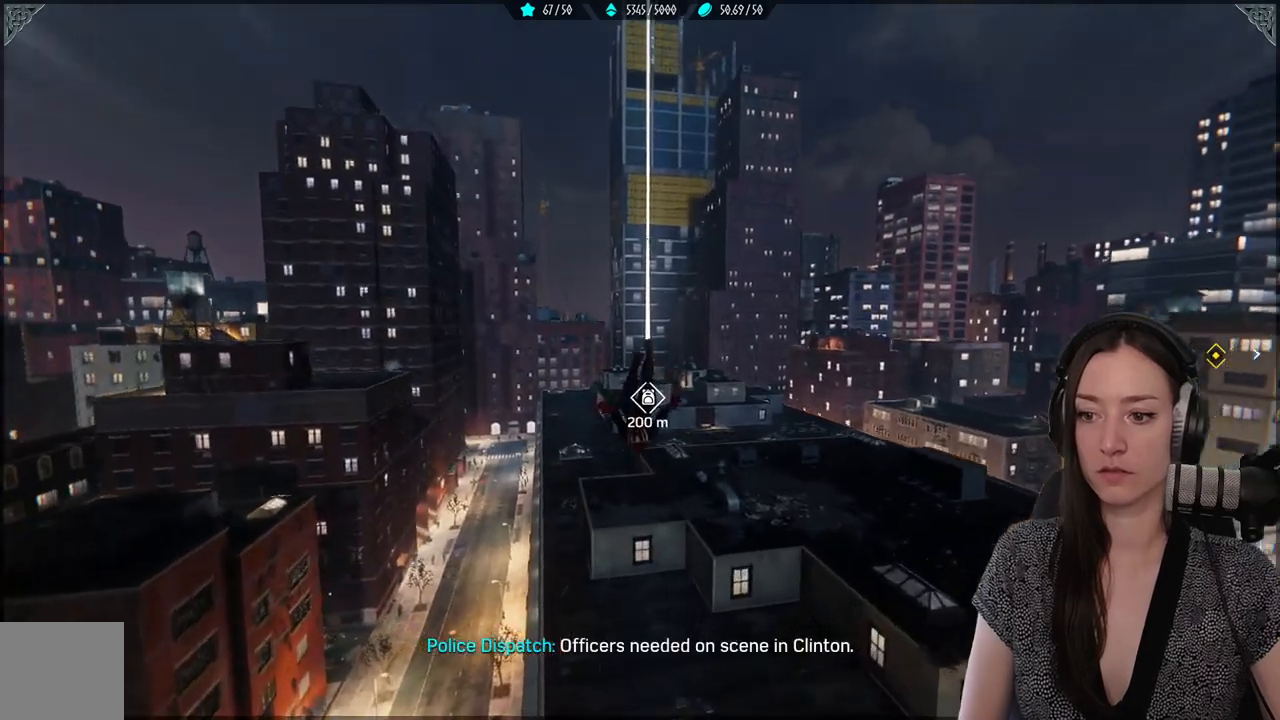
{"dt_ms": 500, "buttons": ["R2"], "left_stick": "up-left", "right_stick": "up-left", "events": [[117, "left_stick", "up-left"], [283, "right_stick", "up-left"]]}
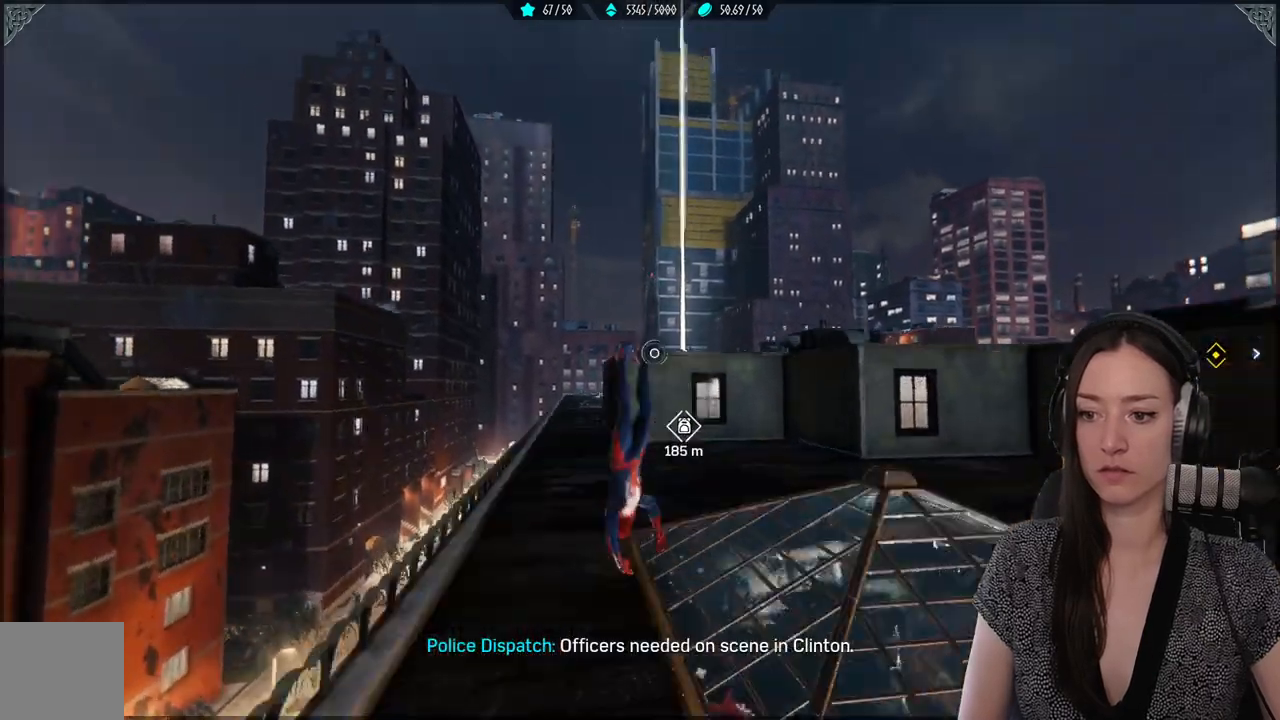
{"dt_ms": 500, "buttons": ["R2"], "left_stick": "up", "right_stick": "center", "events": [[333, "left_stick", "up"], [367, "right_stick", "center"]]}
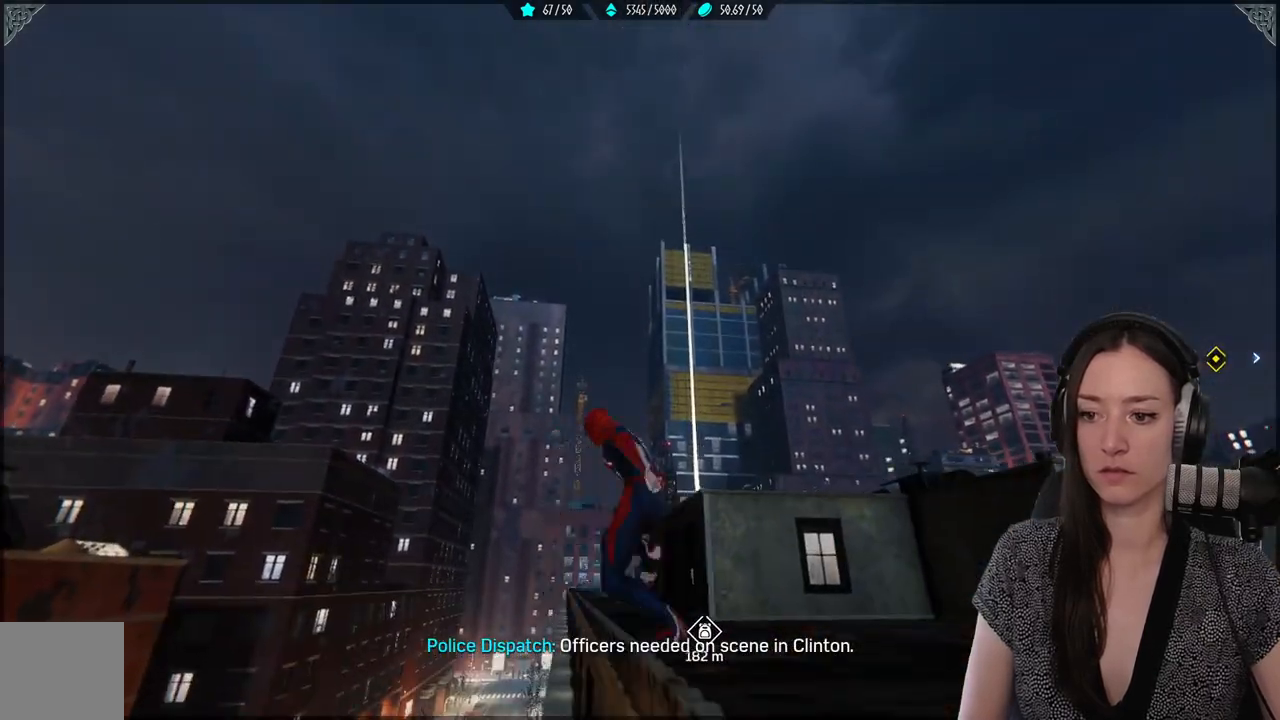
{"dt_ms": 500, "buttons": ["R2"], "left_stick": "up", "right_stick": "center", "events": [[17, "A", "down"], [83, "R2", "up"], [167, "A", "up"], [167, "R2", "down"]]}
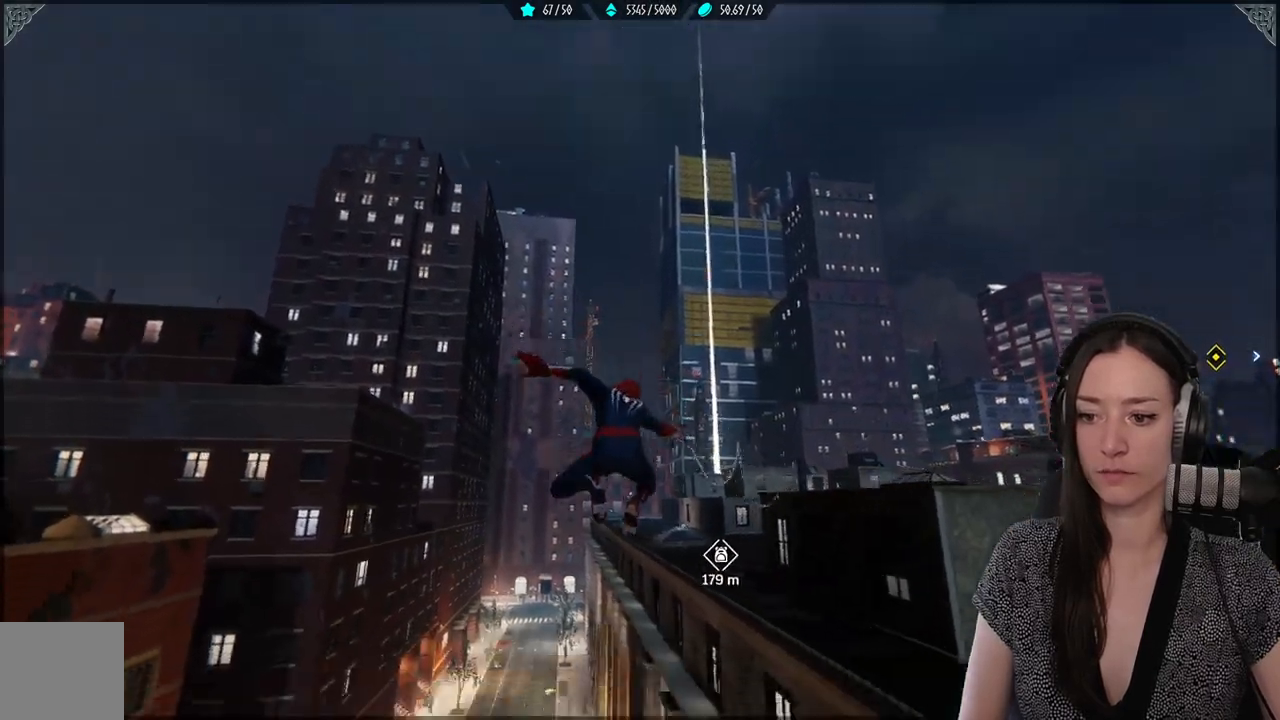
{"dt_ms": 500, "buttons": ["R2"], "left_stick": "up", "right_stick": "center", "events": []}
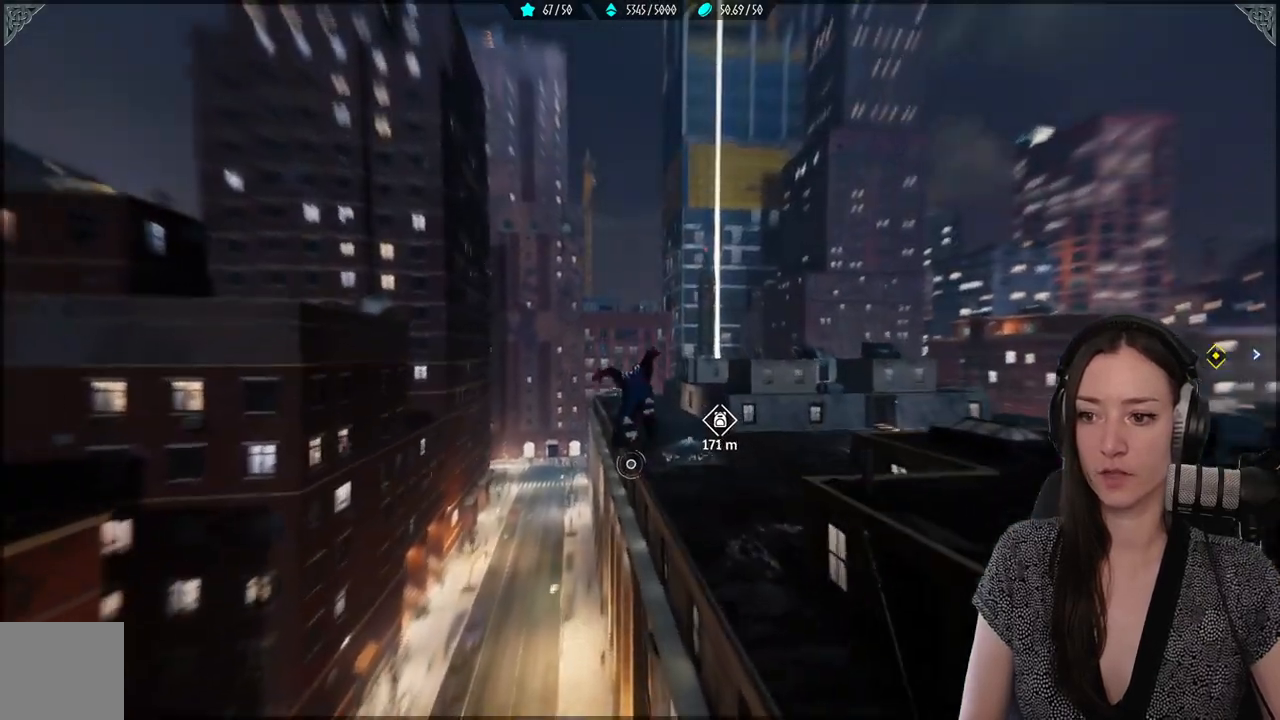
{"dt_ms": 500, "buttons": ["A", "R2"], "left_stick": "up", "right_stick": "center", "events": [[433, "A", "down"]]}
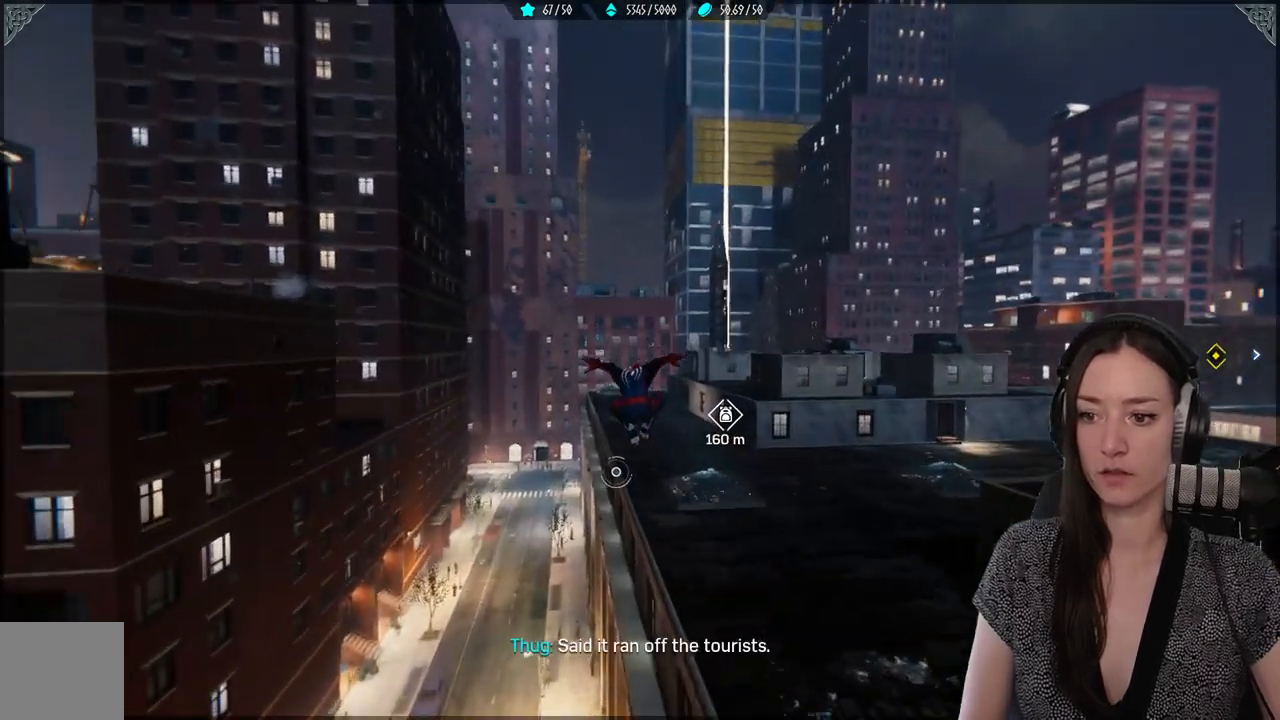
{"dt_ms": 500, "buttons": ["L2", "R2"], "left_stick": "up", "right_stick": "center", "events": [[267, "R2", "up"], [300, "A", "up"], [317, "R2", "down"], [350, "L2", "down"]]}
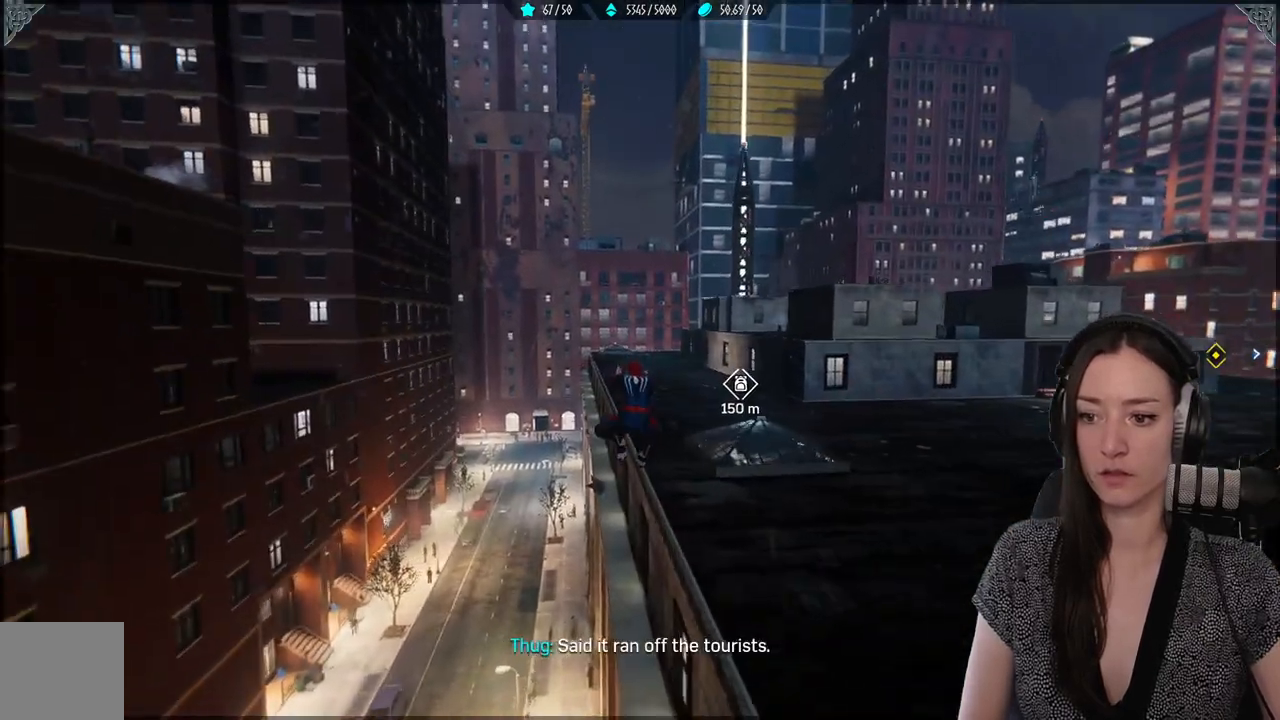
{"dt_ms": 500, "buttons": ["L2", "R2"], "left_stick": "up", "right_stick": "center", "events": []}
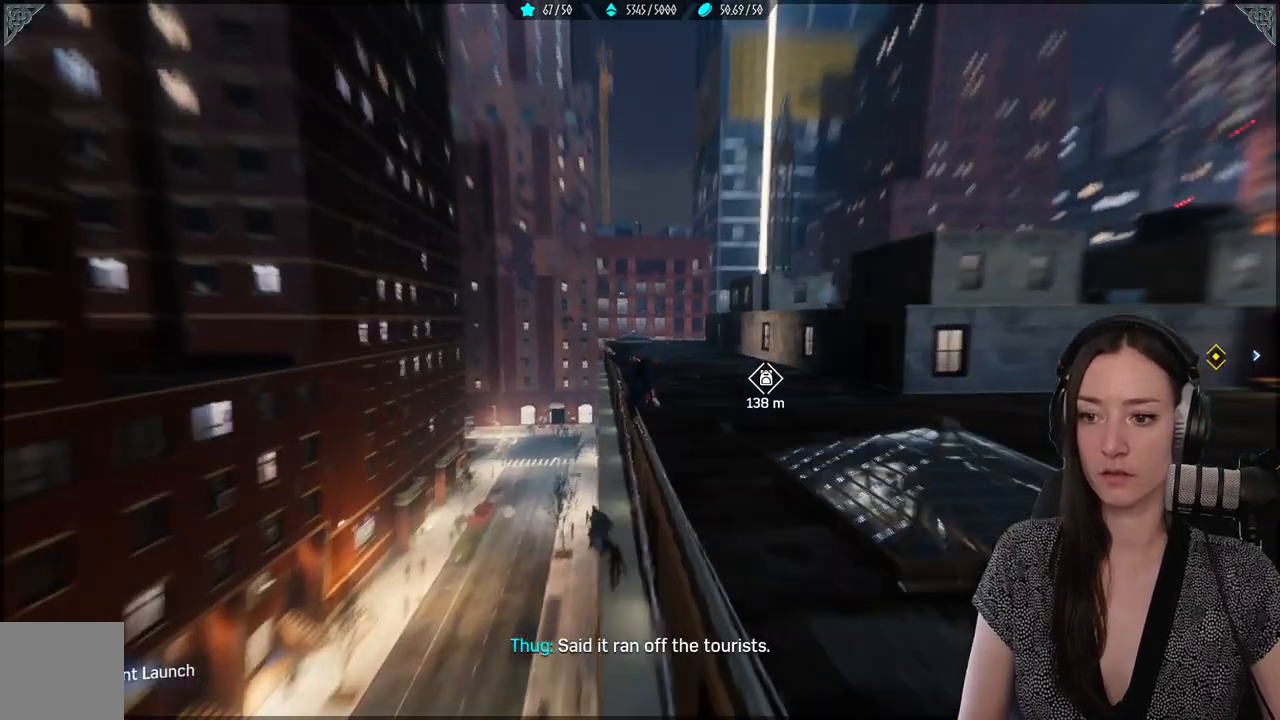
{"dt_ms": 500, "buttons": ["A", "R2"], "left_stick": "up", "right_stick": "center", "events": [[233, "L2", "up"], [450, "A", "down"]]}
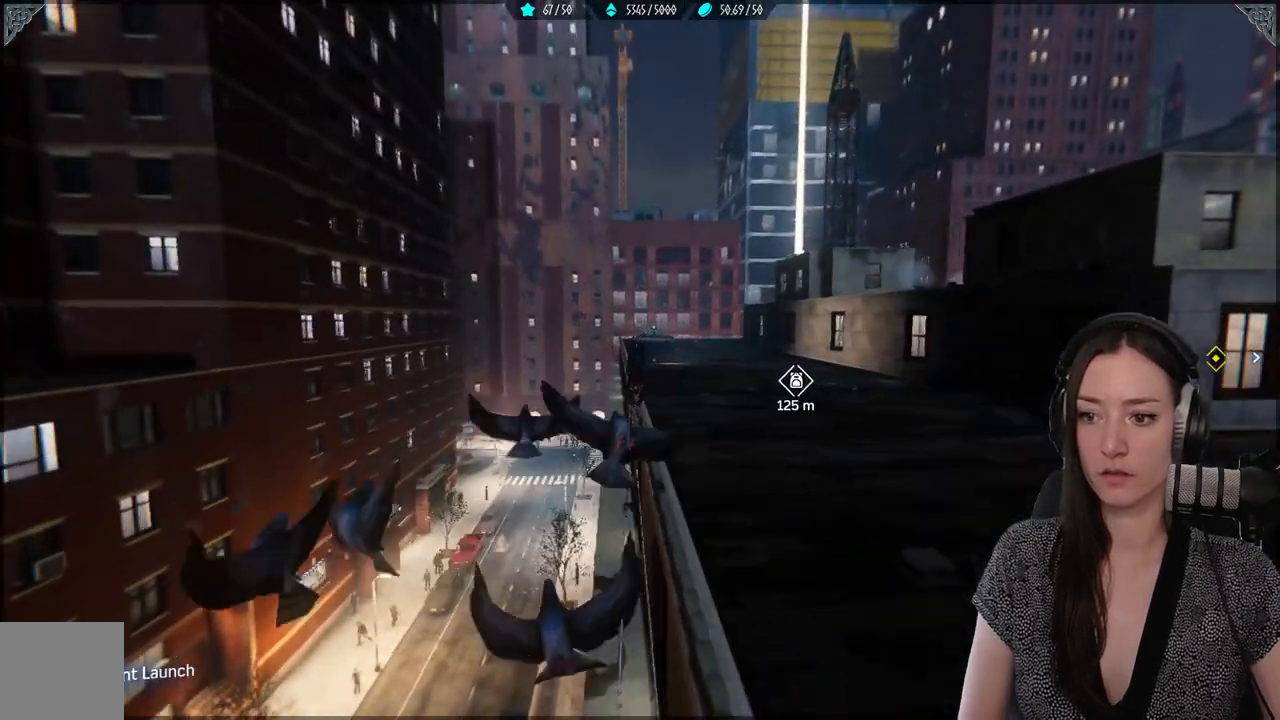
{"dt_ms": 500, "buttons": ["A"], "left_stick": "up", "right_stick": "center", "events": [[117, "A", "up"], [200, "R2", "up"], [467, "A", "down"]]}
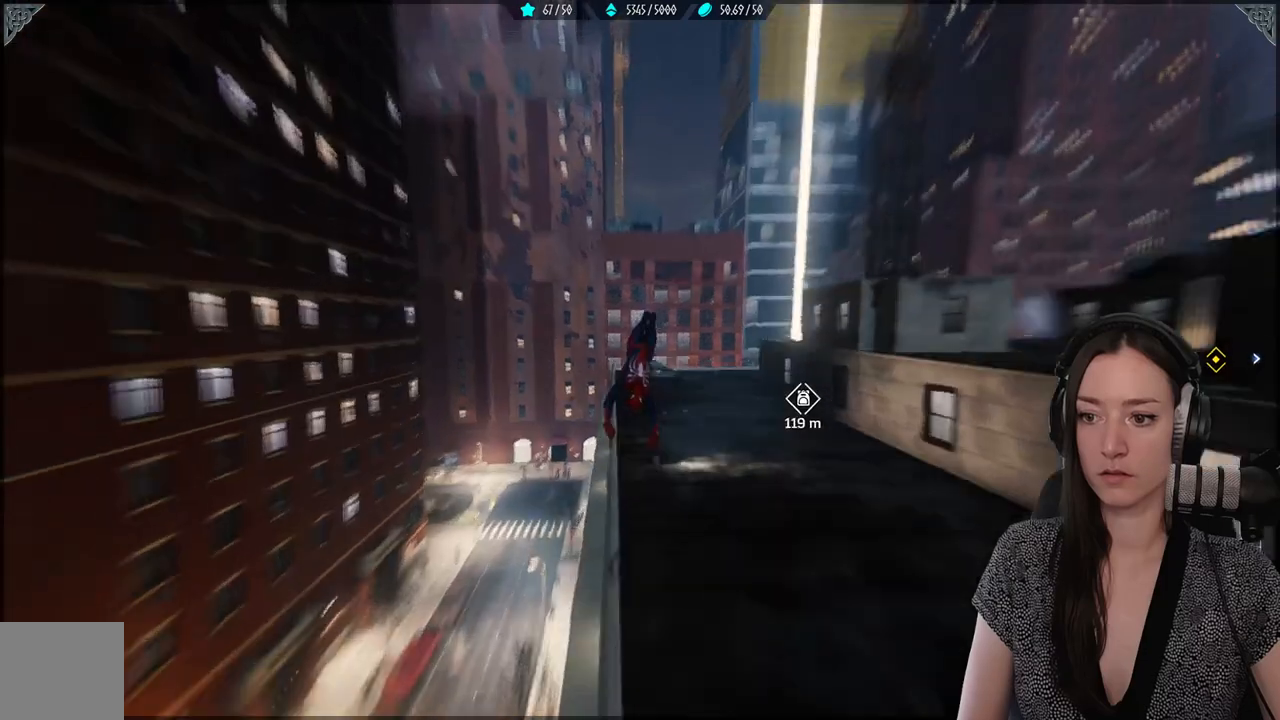
{"dt_ms": 500, "buttons": ["L2", "R2"], "left_stick": "up", "right_stick": "center", "events": [[67, "A", "up"], [400, "L2", "down"], [400, "R2", "down"]]}
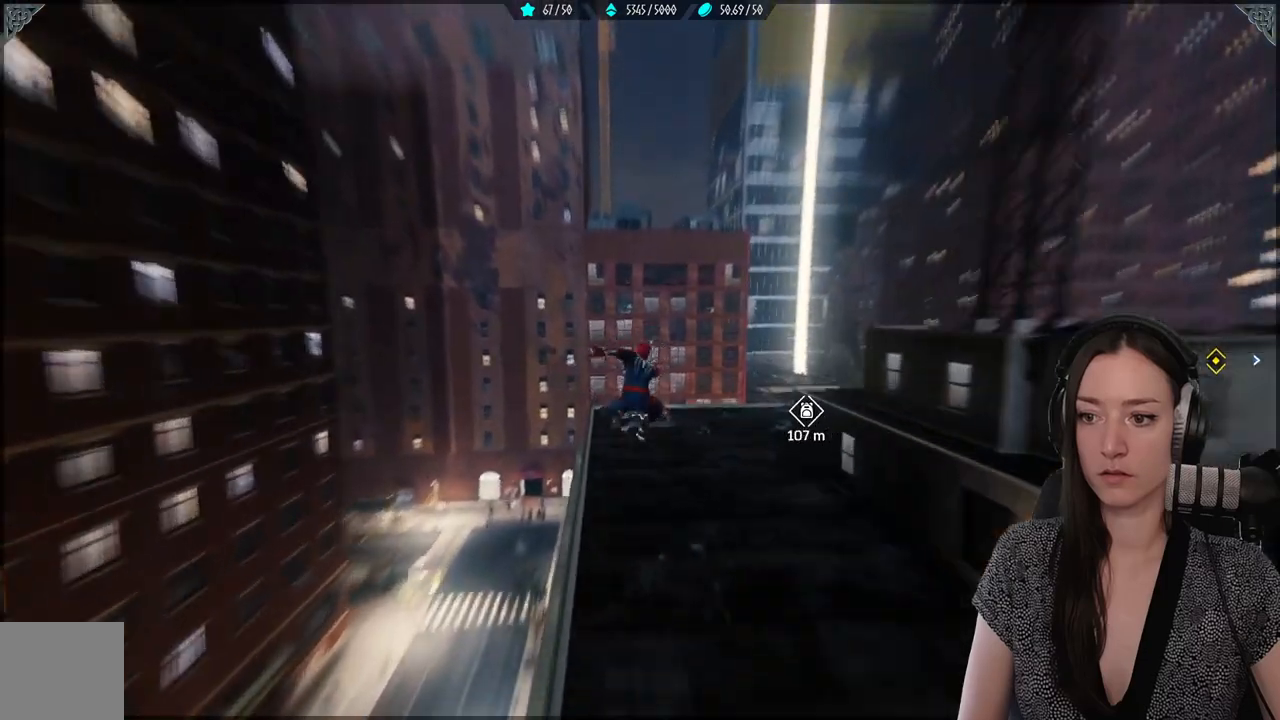
{"dt_ms": 500, "buttons": ["L2"], "left_stick": "up", "right_stick": "right", "events": [[217, "right_stick", "right"], [367, "right_stick", "down-right"], [467, "right_stick", "right"], [500, "R2", "up"]]}
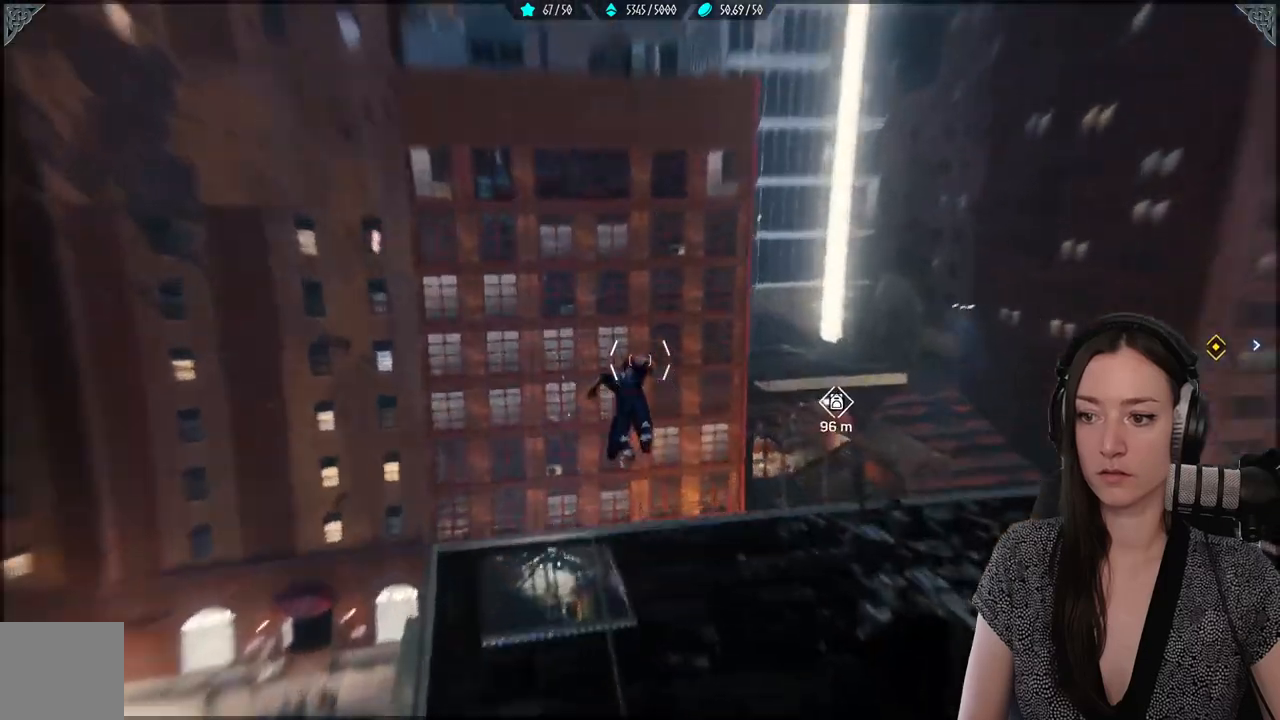
{"dt_ms": 1000, "buttons": ["R2"], "left_stick": "up-right", "right_stick": "center"}
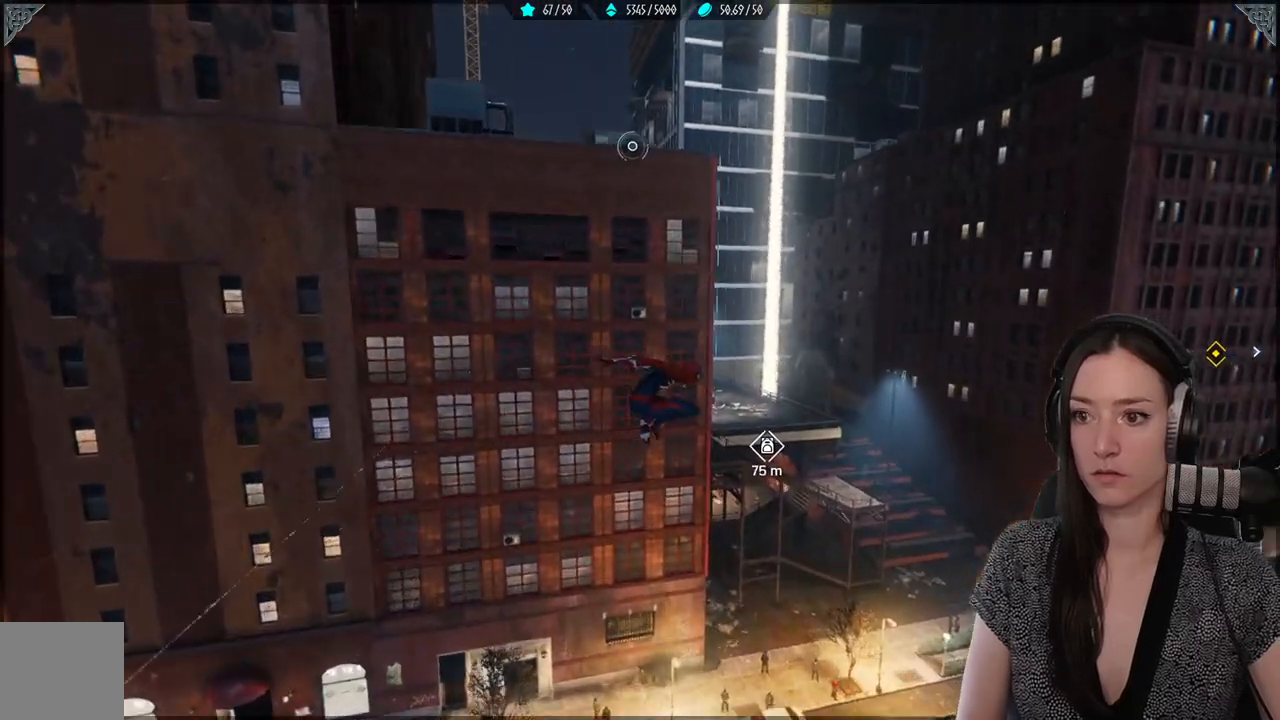
{"dt_ms": 500, "buttons": ["L2", "R2"], "left_stick": "up-right", "right_stick": "center", "events": [[350, "L2", "down"]]}
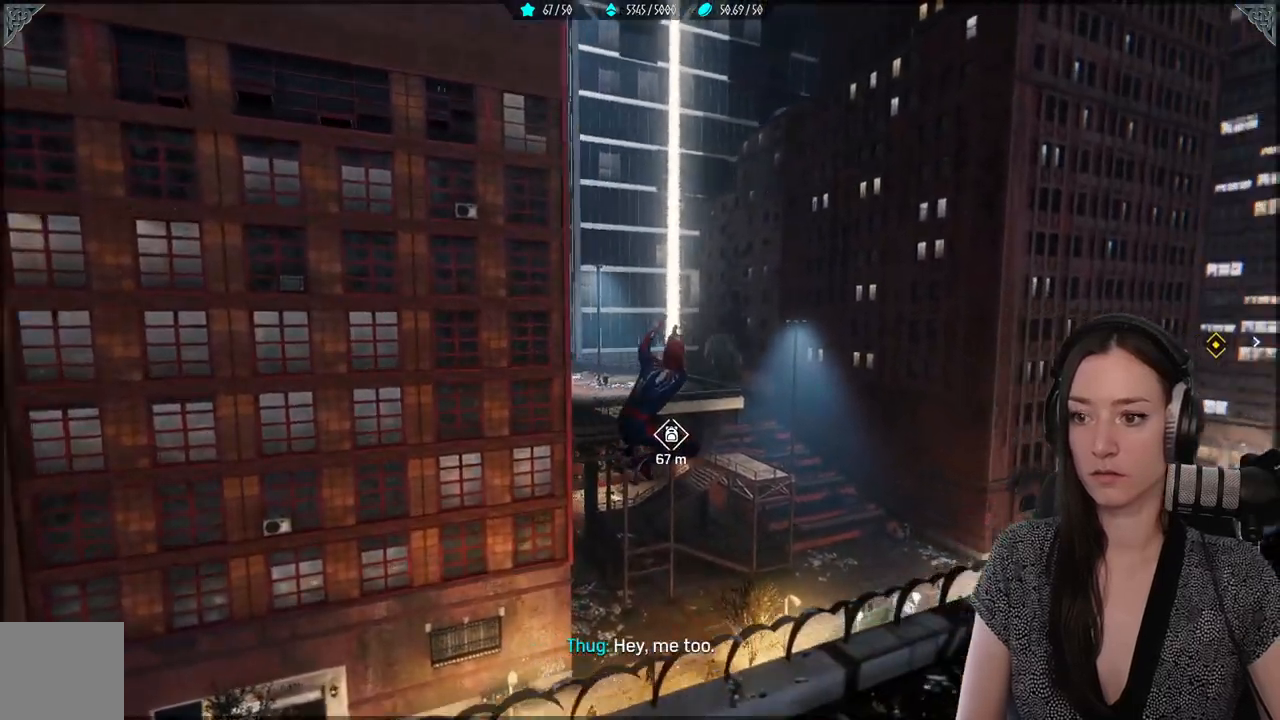
{"dt_ms": 500, "buttons": ["L2", "R2"], "left_stick": "up-right", "right_stick": "center", "events": []}
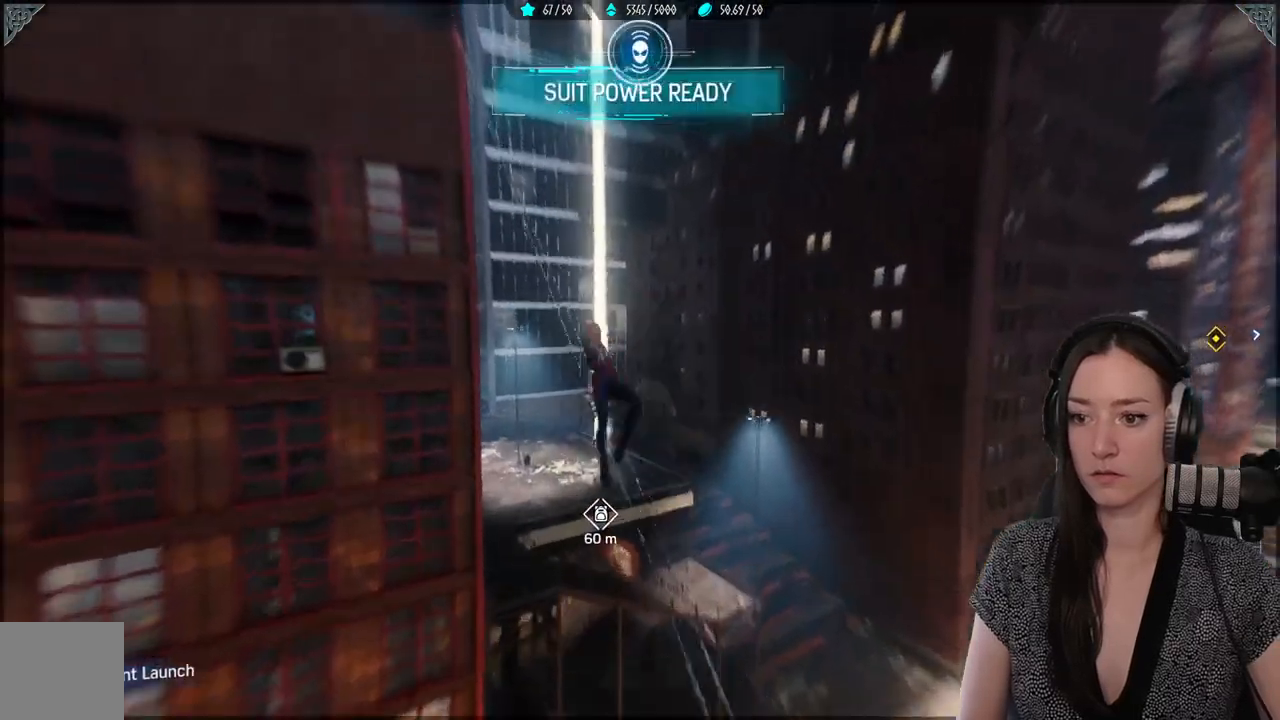
{"dt_ms": 500, "buttons": [], "left_stick": "up-right", "right_stick": "down-right", "events": [[17, "L2", "up"], [183, "R2", "up"], [250, "right_stick", "down-right"]]}
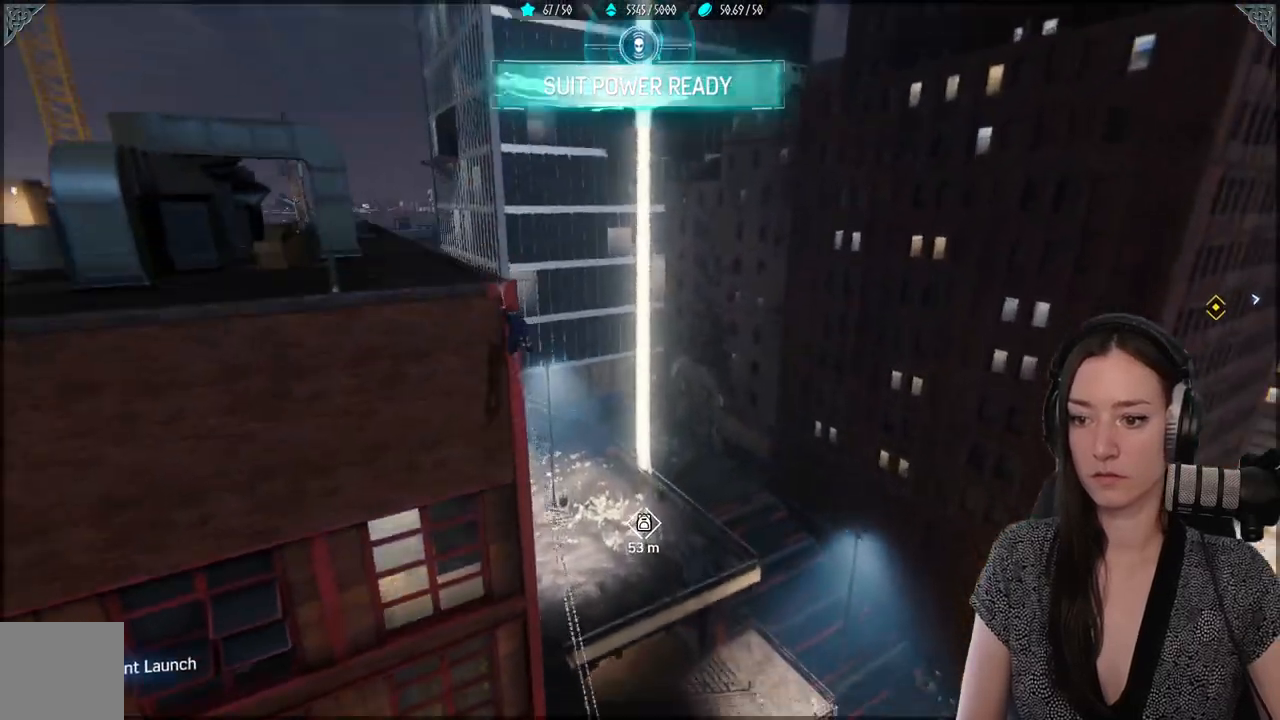
{"dt_ms": 500, "buttons": [], "left_stick": "center", "right_stick": "down", "events": [[217, "left_stick", "center"], [217, "right_stick", "center"], [350, "R2", "down"], [483, "R2", "up"], [483, "right_stick", "down"]]}
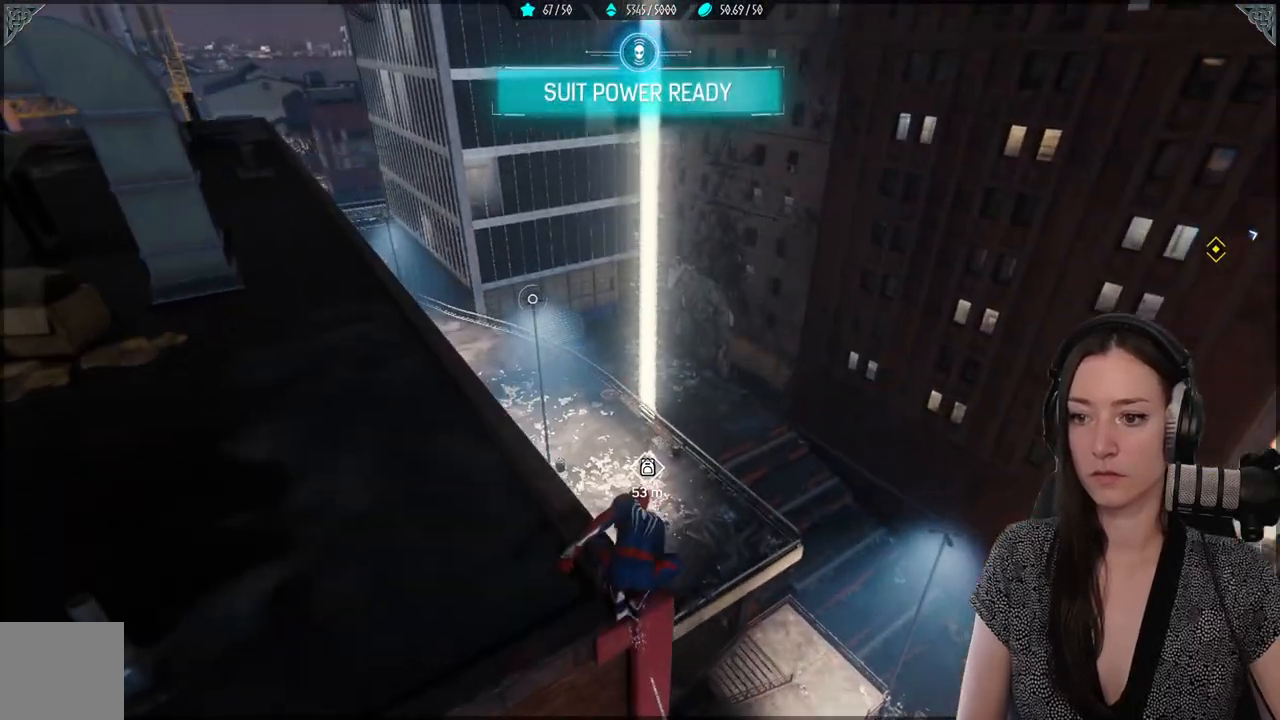
{"dt_ms": 500, "buttons": ["A"], "left_stick": "up", "right_stick": "center", "events": [[250, "right_stick", "center"], [267, "left_stick", "up"], [400, "A", "down"]]}
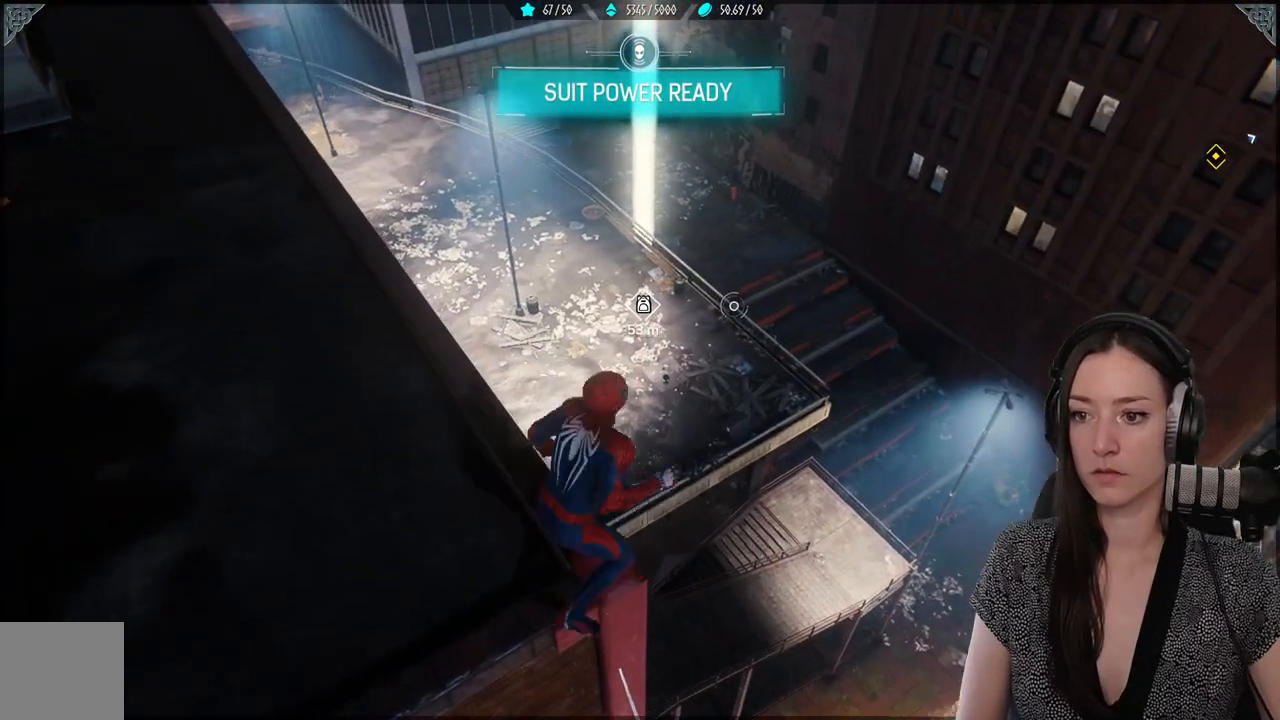
{"dt_ms": 500, "buttons": [], "left_stick": "up", "right_stick": "center", "events": [[17, "A", "up"]]}
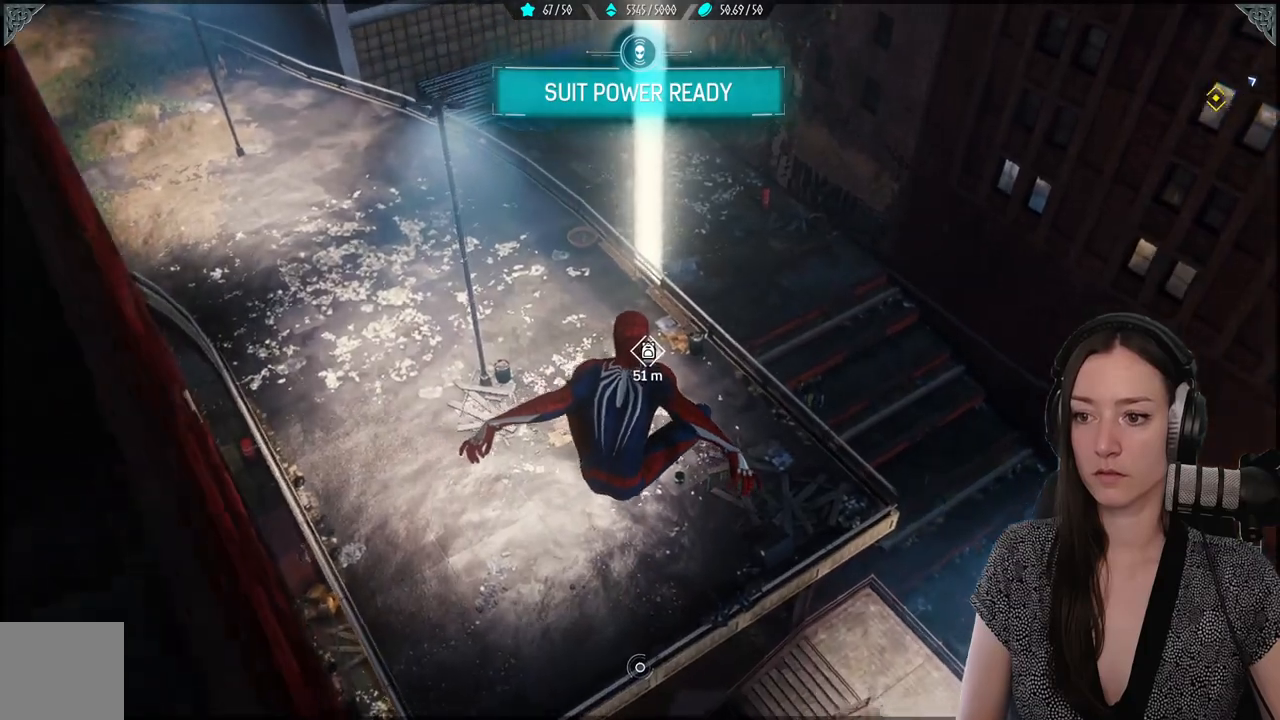
{"dt_ms": 500, "buttons": ["R2"], "left_stick": "up", "right_stick": "center", "events": [[467, "R2", "down"]]}
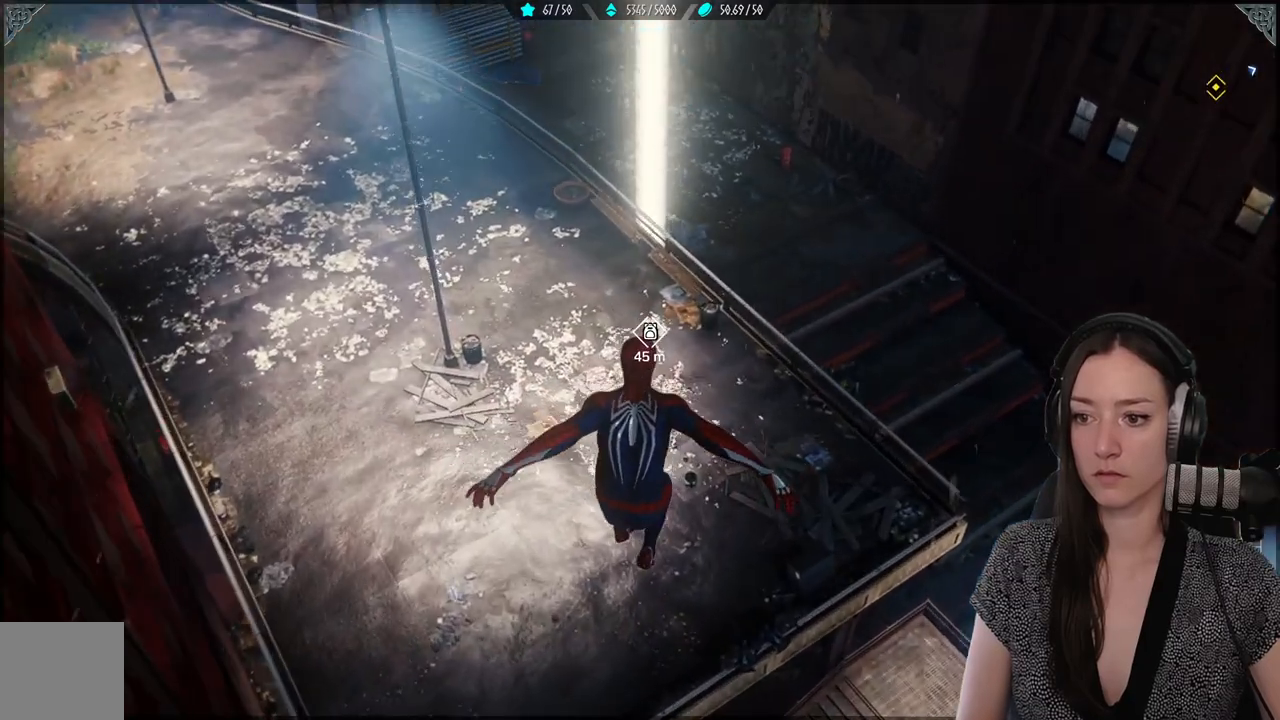
{"dt_ms": 500, "buttons": ["L2", "R2"], "left_stick": "up", "right_stick": "center", "events": [[333, "L2", "down"]]}
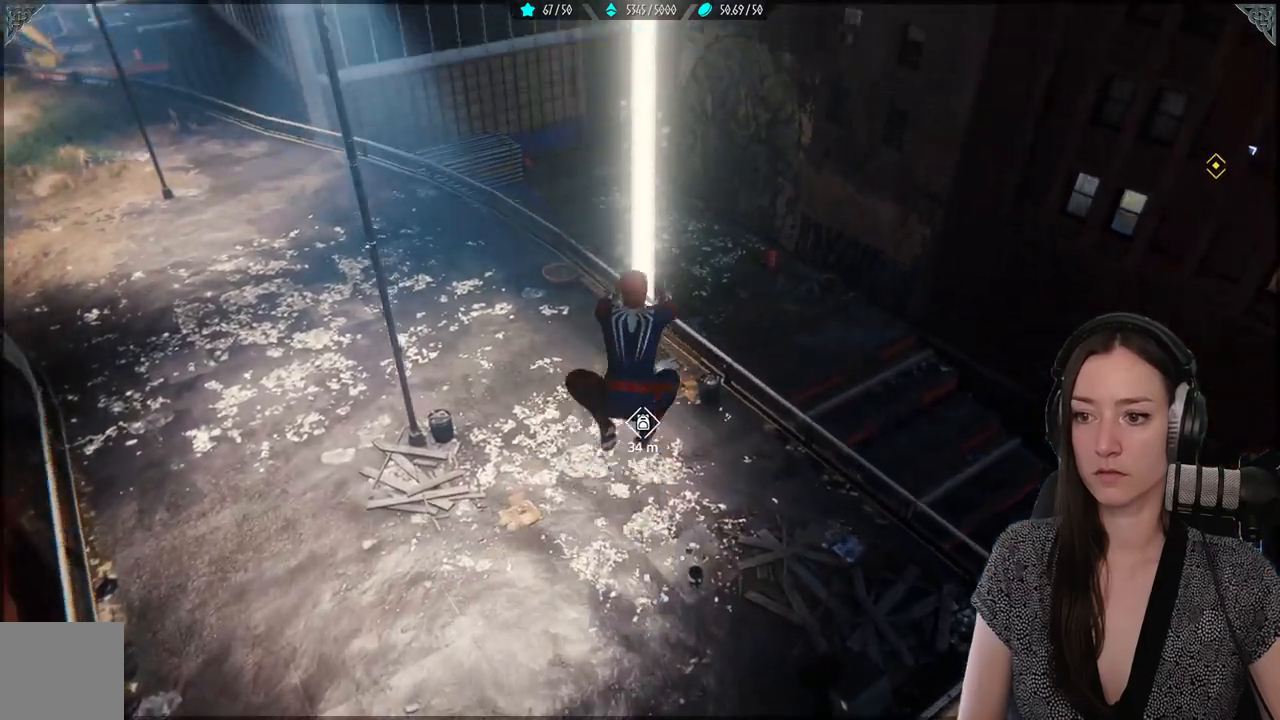
{"dt_ms": 500, "buttons": [], "left_stick": "center", "right_stick": "down-left", "events": [[333, "L2", "up"], [383, "R2", "up"], [383, "left_stick", "center"], [400, "right_stick", "down-left"]]}
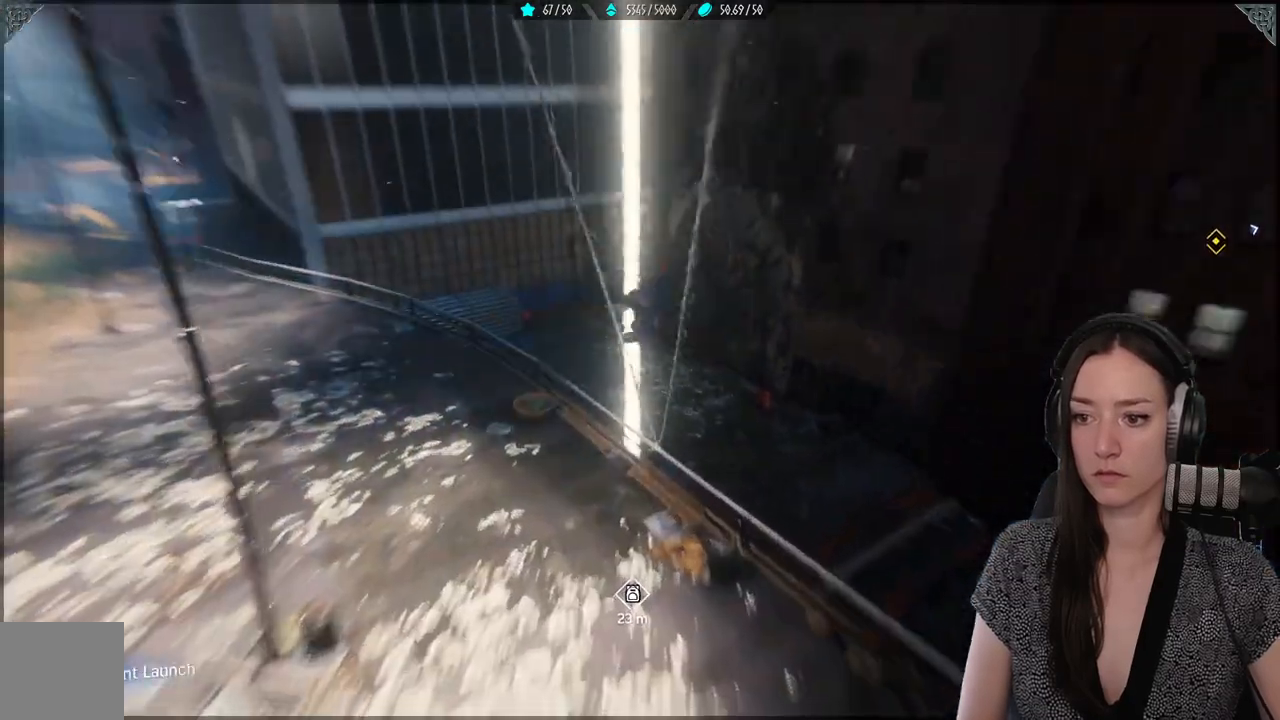
{"dt_ms": 500, "buttons": [], "left_stick": "center", "right_stick": "left", "events": [[317, "right_stick", "left"]]}
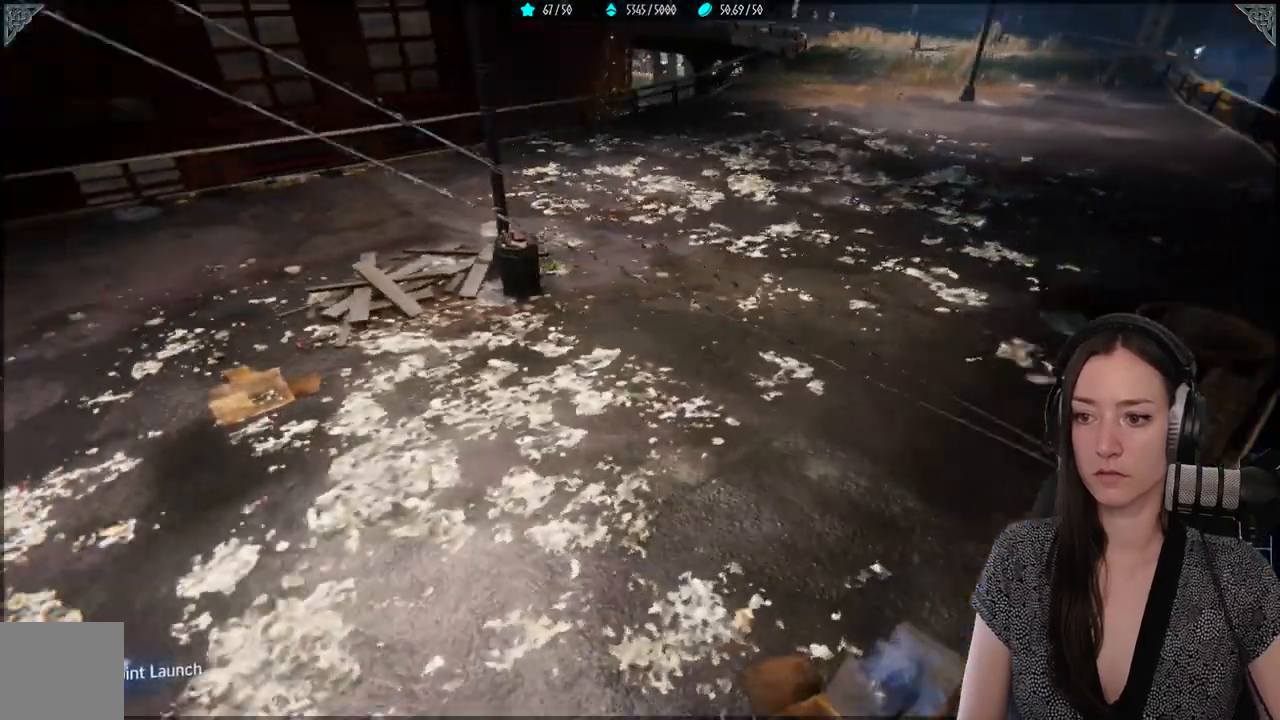
{"dt_ms": 500, "buttons": [], "left_stick": "center", "right_stick": "down-left", "events": [[50, "right_stick", "center"], [433, "right_stick", "down-left"]]}
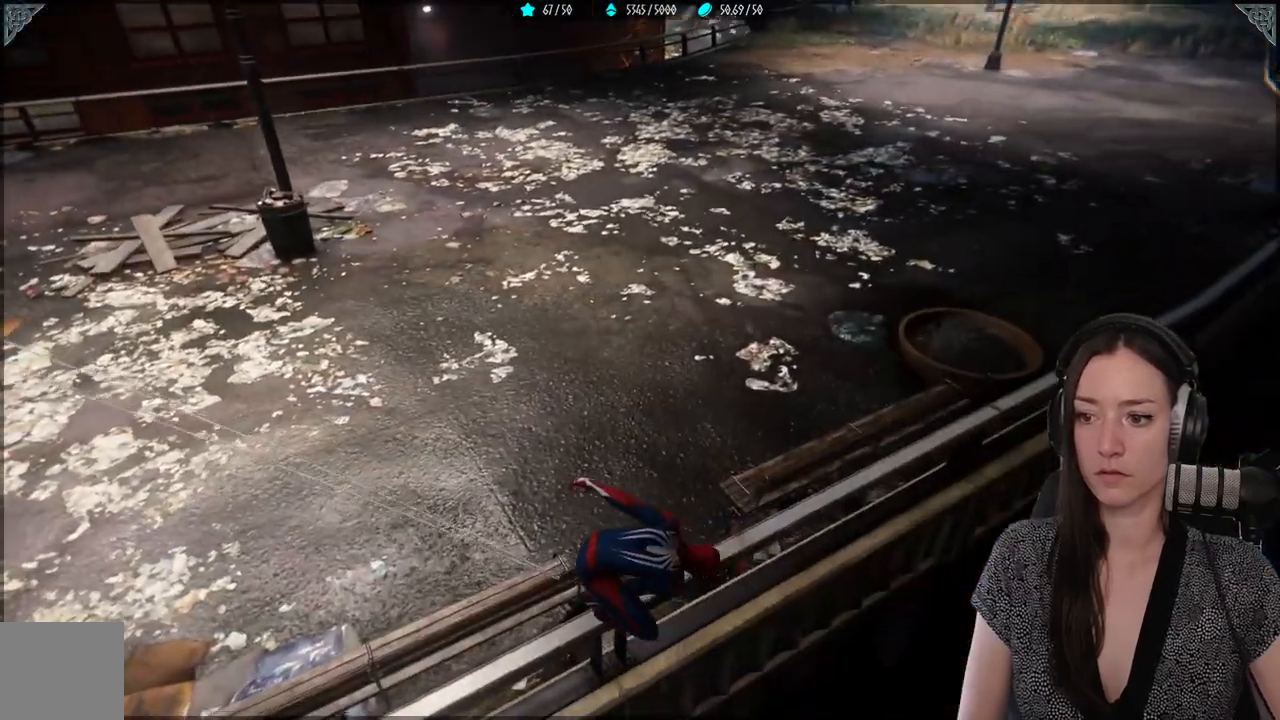
{"dt_ms": 500, "buttons": [], "left_stick": "down", "right_stick": "right", "events": [[67, "left_stick", "down"], [317, "right_stick", "center"], [433, "right_stick", "right"]]}
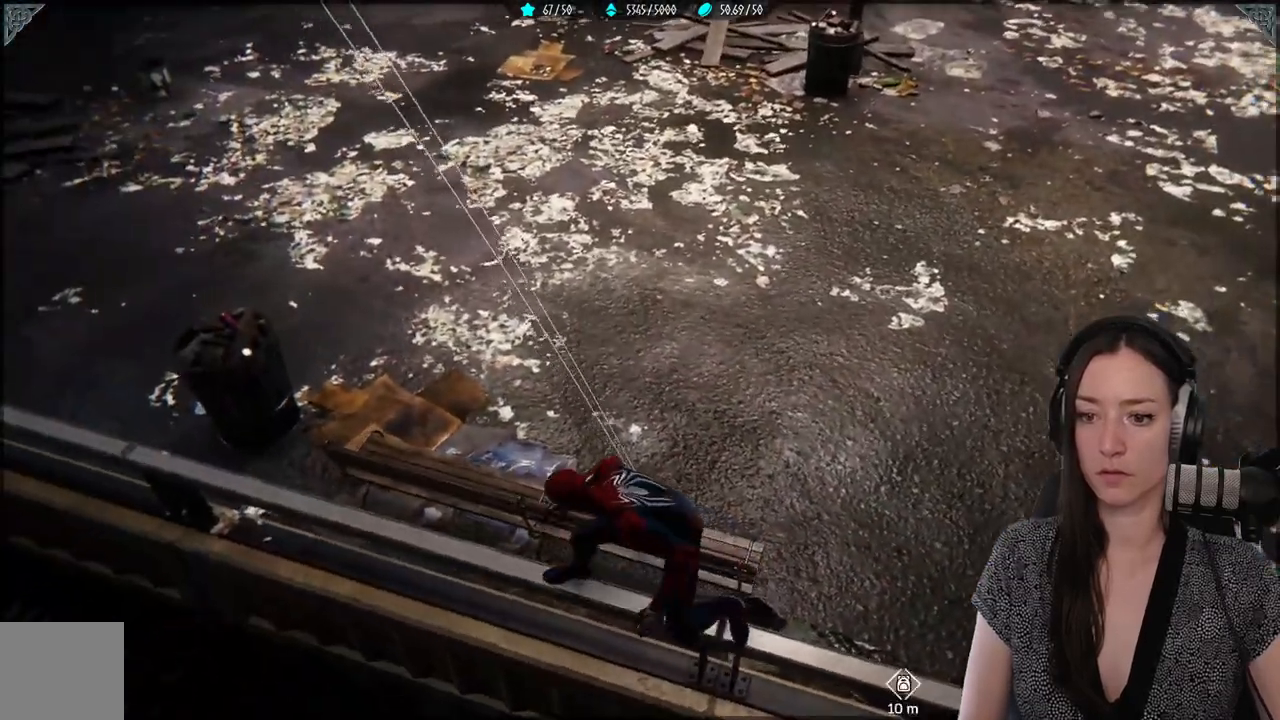
{"dt_ms": 500, "buttons": [], "left_stick": "down-right", "right_stick": "right"}
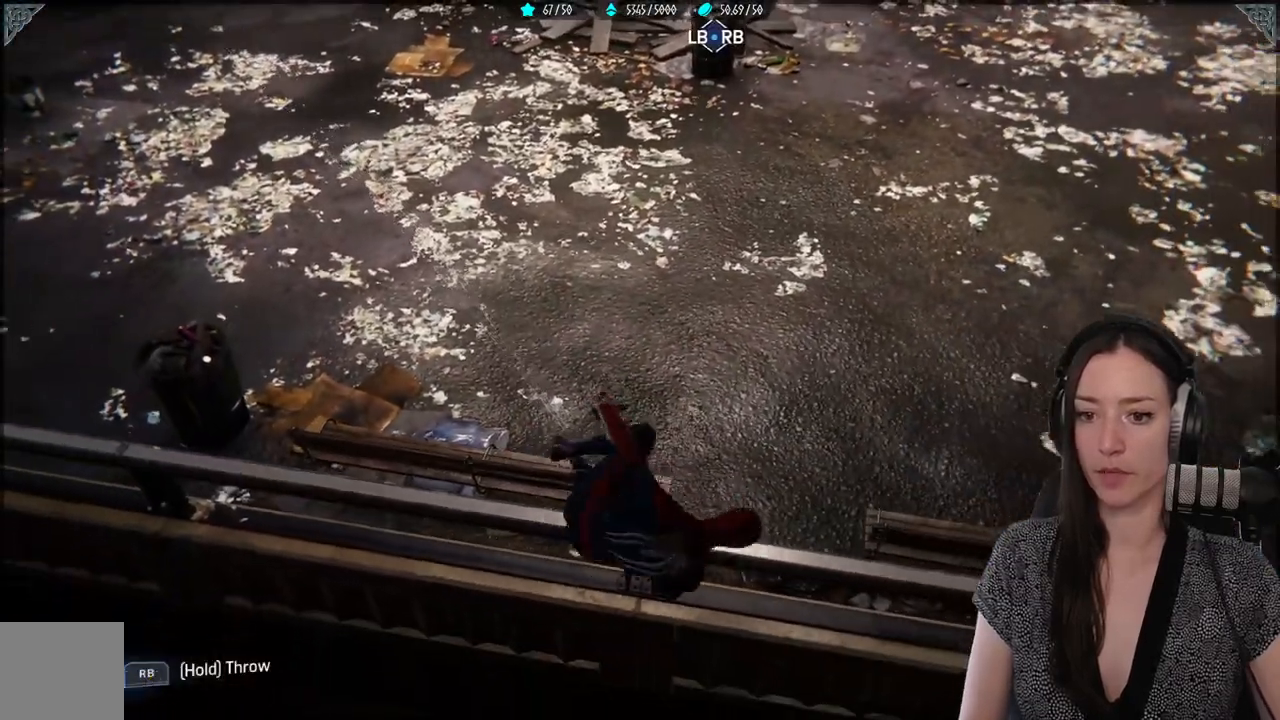
{"dt_ms": 500, "buttons": [], "left_stick": "up", "right_stick": "right", "events": [[50, "left_stick", "down"], [383, "left_stick", "center"], [467, "left_stick", "up"]]}